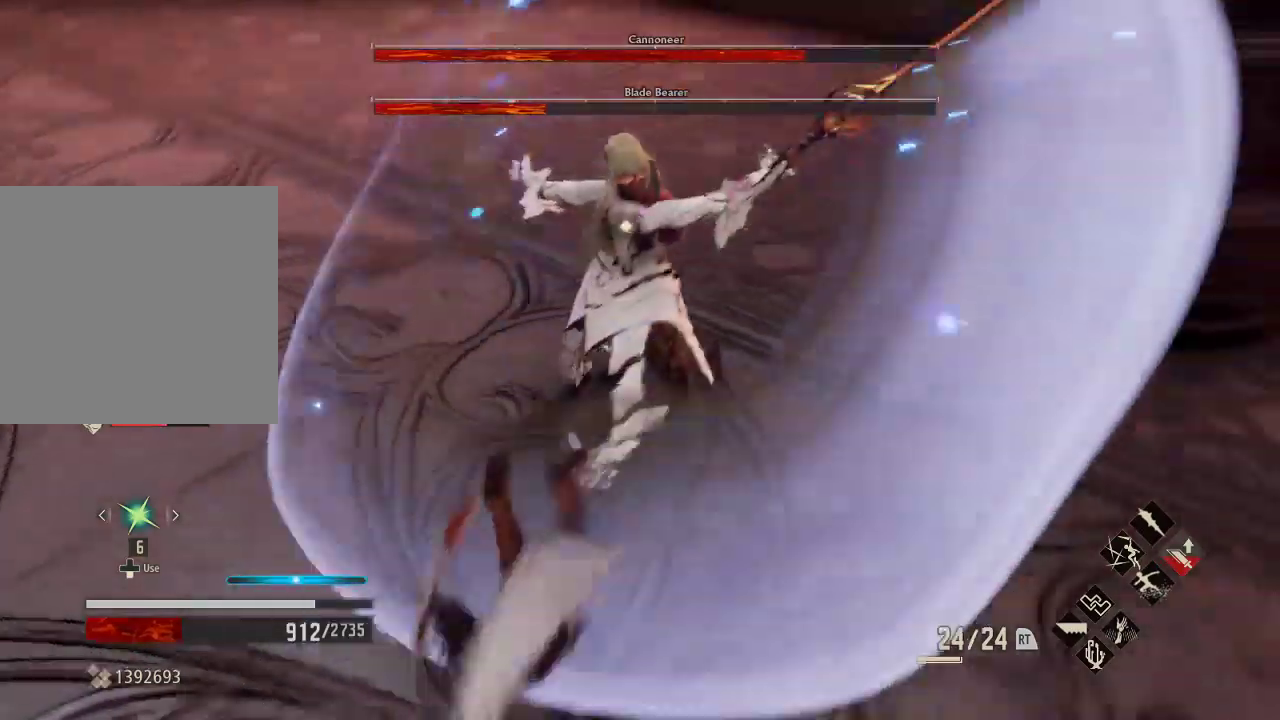
Gameplay with a controller (Xbox layout); each line is a JSON object with the inputs held at the frame after it (dt_ms = milliseconds from this image to that frame). "events" lists button and stick changes between this image and that frame as [ms after this image, input, new state], when the widget could be followed in between. Not read: L3.
{"dt_ms": 500, "buttons": ["A"], "left_stick": "center", "right_stick": "center", "events": [[67, "DPAD_RIGHT", "up"], [133, "DPAD_RIGHT", "down"], [167, "DPAD_LEFT", "down"], [300, "DPAD_LEFT", "up"], [367, "DPAD_RIGHT", "up"], [500, "A", "down"]]}
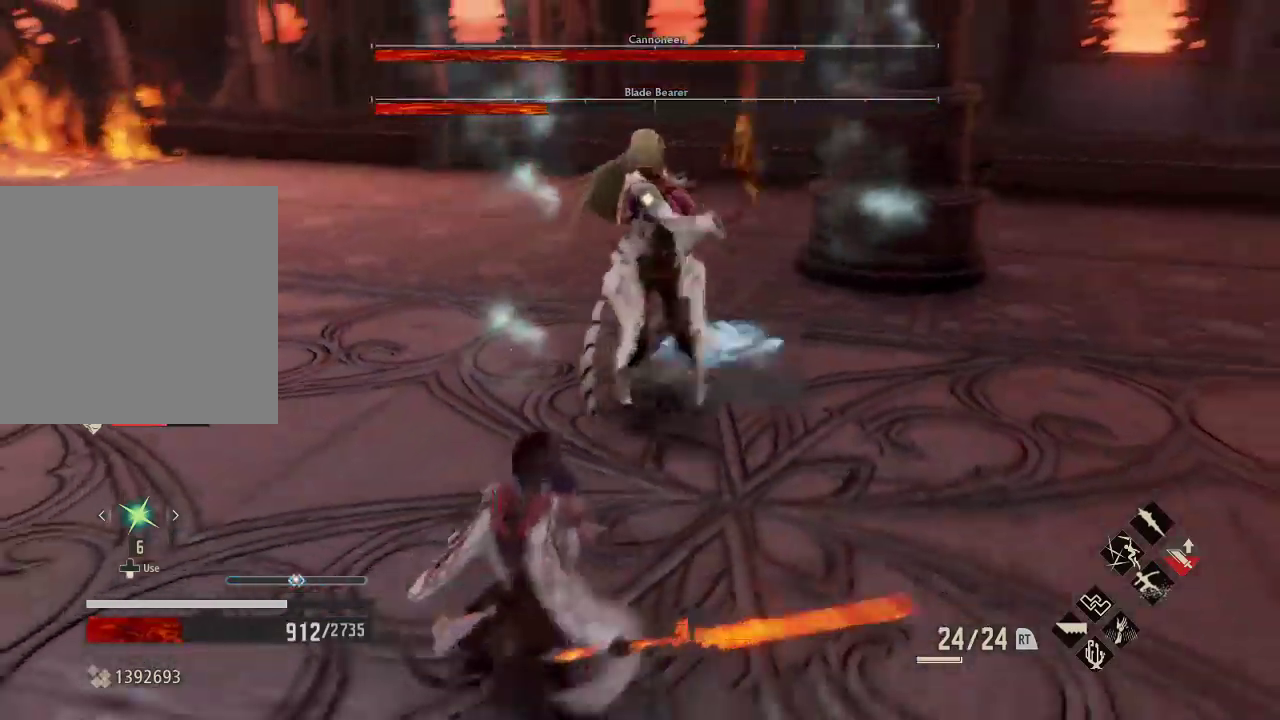
{"dt_ms": 500, "buttons": [], "left_stick": "down", "right_stick": "center", "events": [[167, "A", "up"], [467, "left_stick", "down"]]}
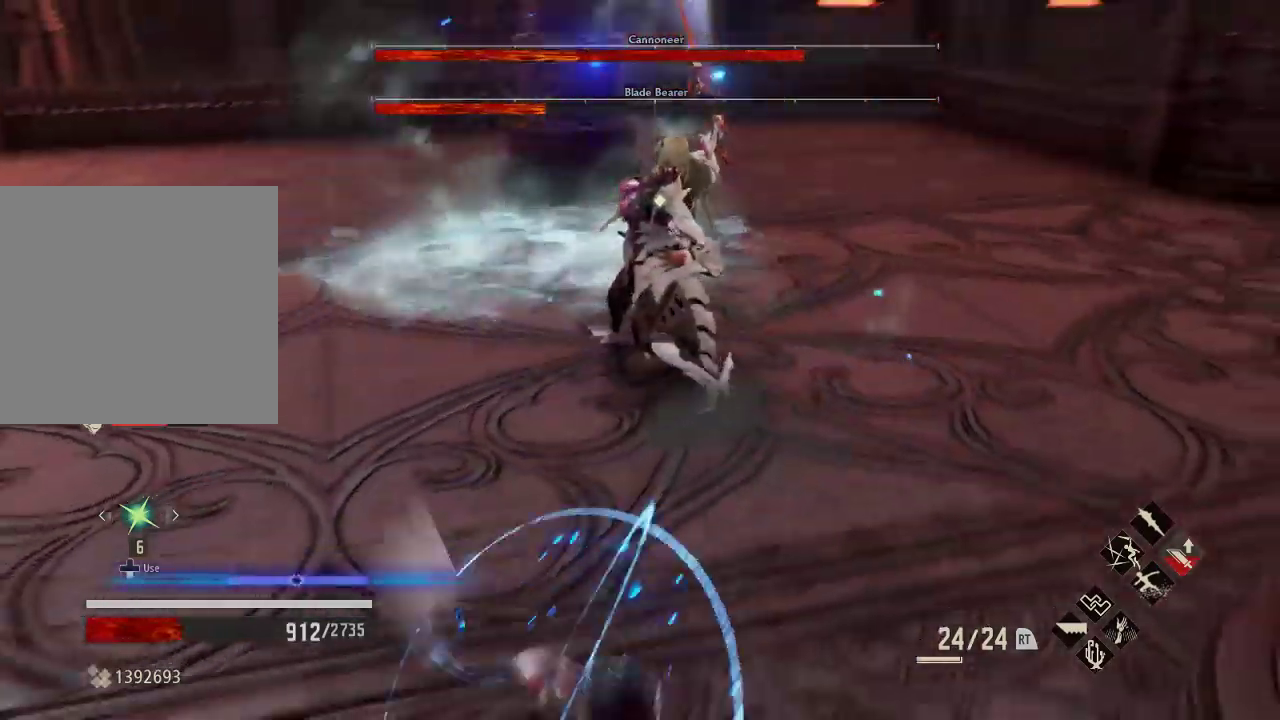
{"dt_ms": 1000, "buttons": [], "left_stick": "center", "right_stick": "center"}
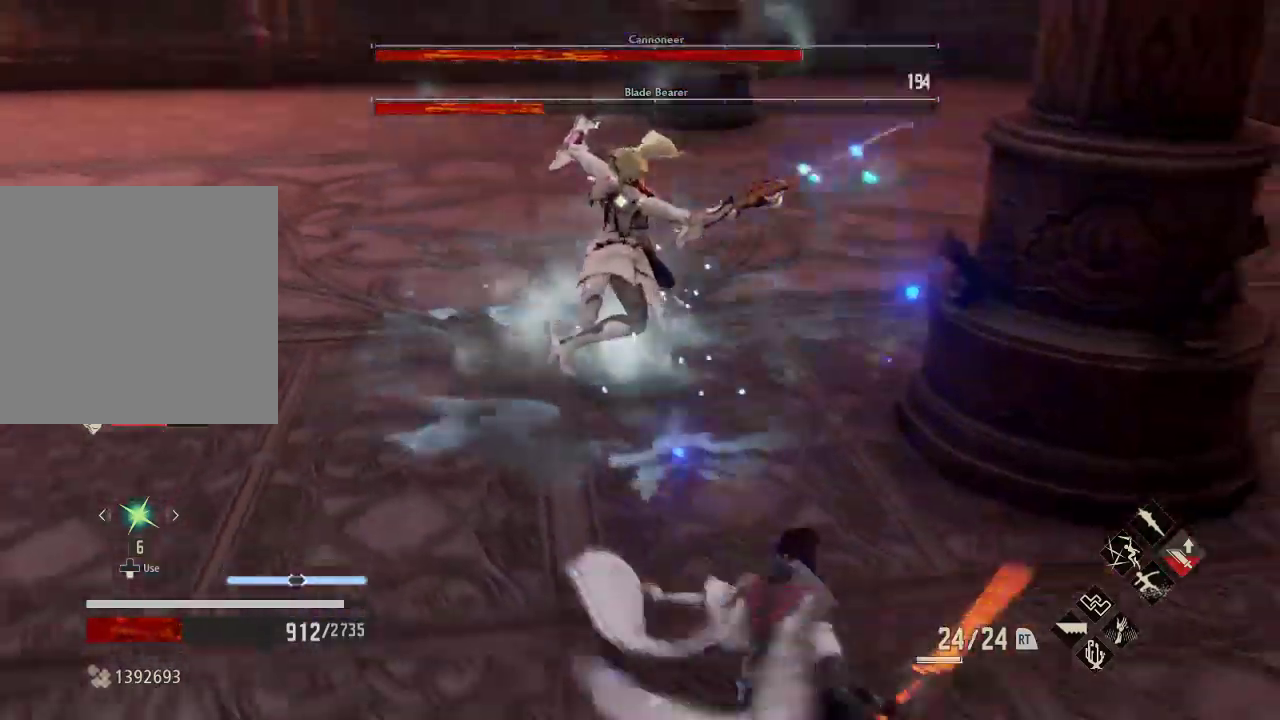
{"dt_ms": 500, "buttons": ["R2"], "left_stick": "center", "right_stick": "center", "events": [[467, "R2", "down"]]}
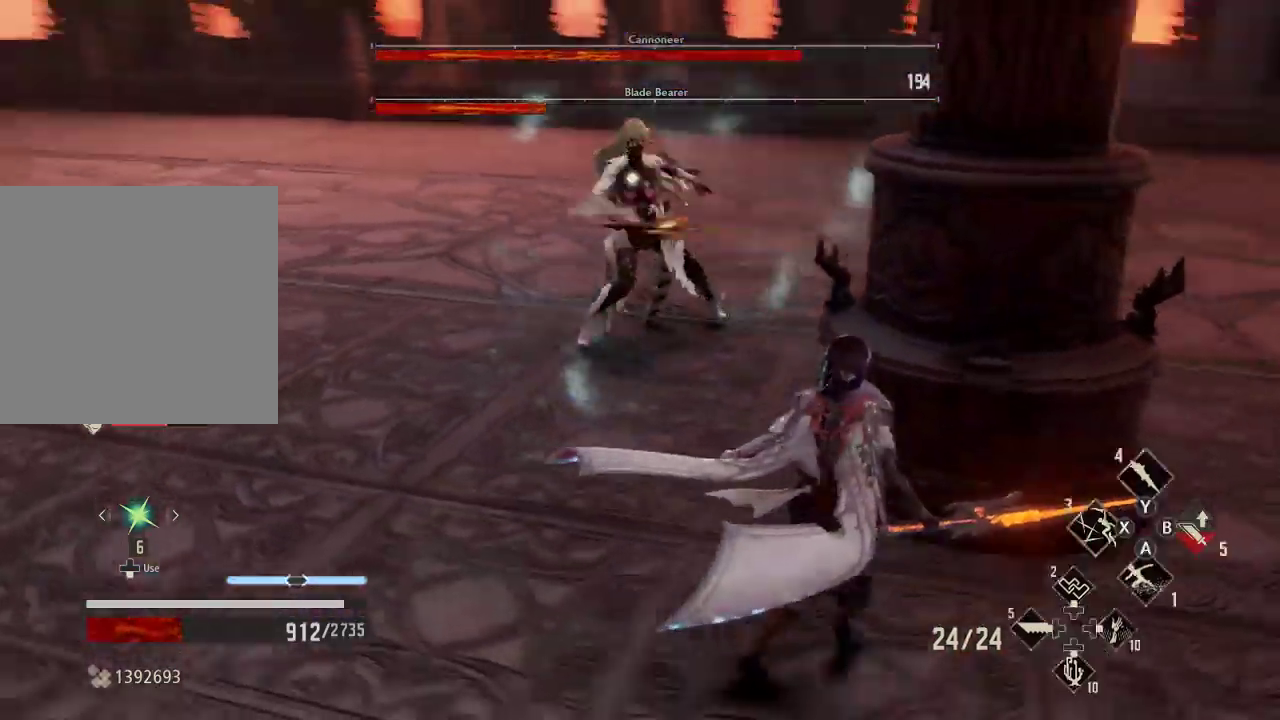
{"dt_ms": 500, "buttons": [], "left_stick": "center", "right_stick": "center", "events": [[100, "DPAD_RIGHT", "down"], [200, "DPAD_RIGHT", "up"], [300, "R2", "up"]]}
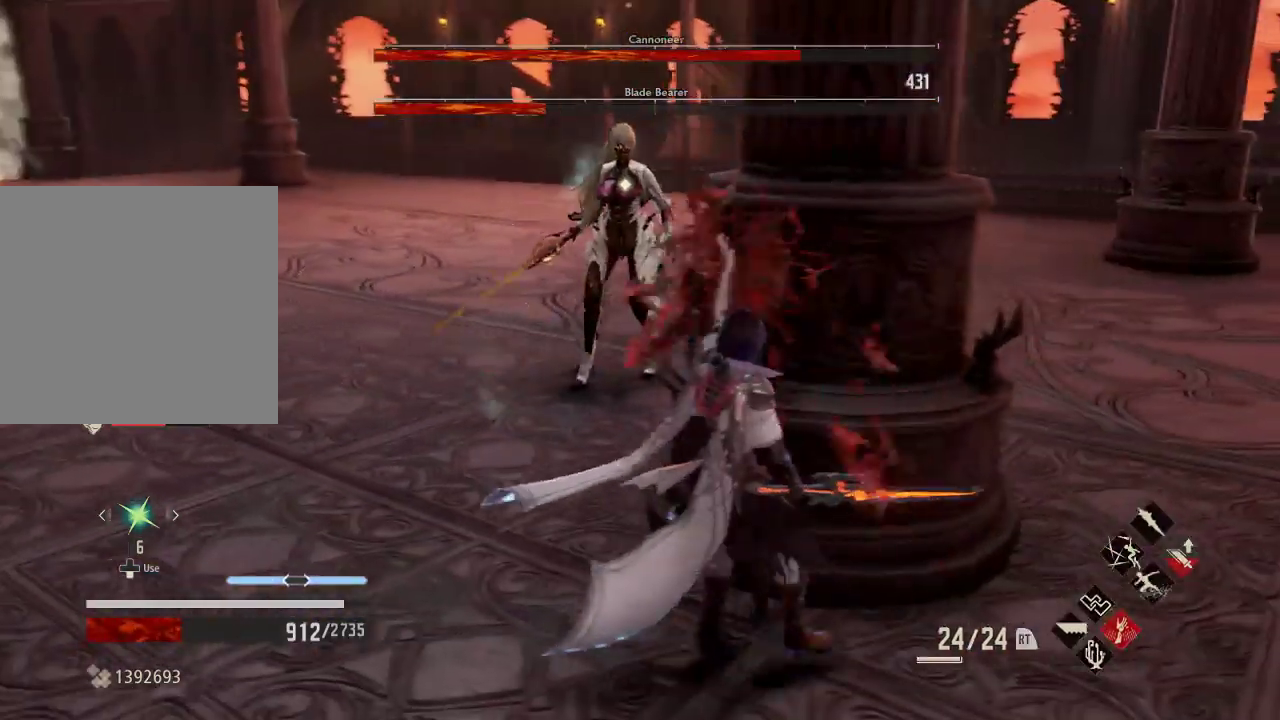
{"dt_ms": 500, "buttons": [], "left_stick": "center", "right_stick": "center", "events": []}
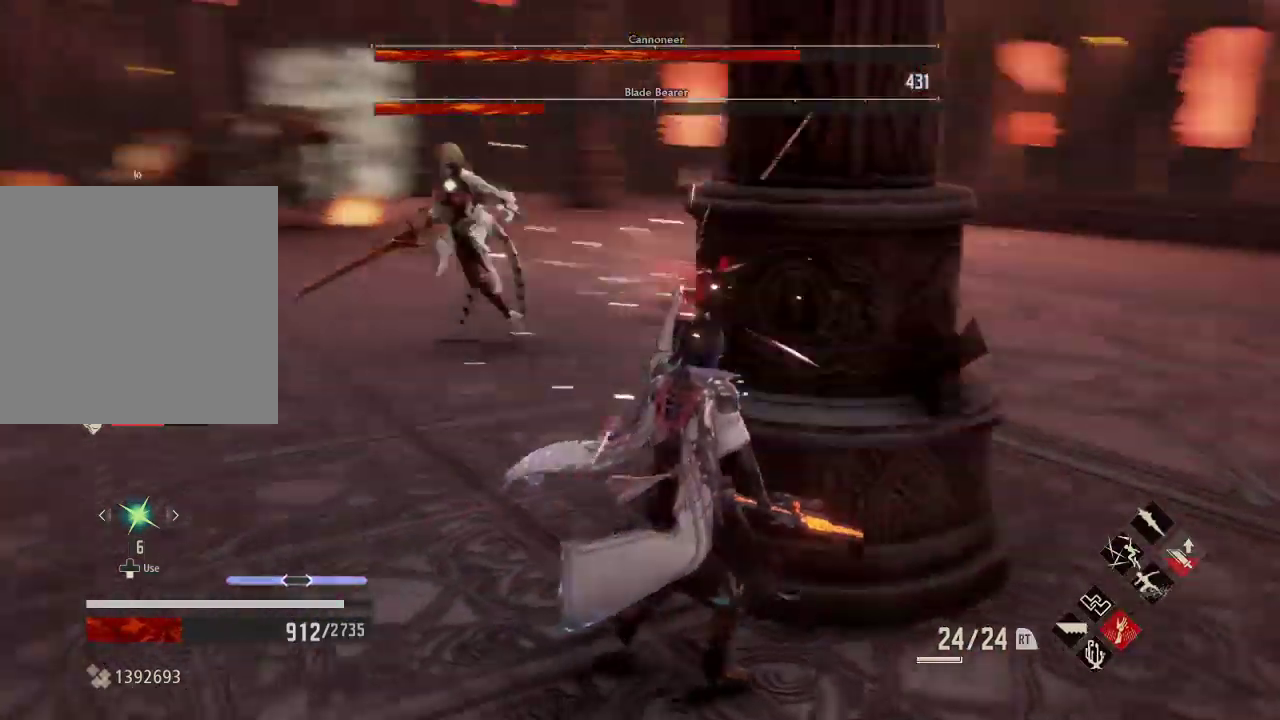
{"dt_ms": 500, "buttons": [], "left_stick": "down-right", "right_stick": "center", "events": [[133, "left_stick", "right"], [233, "left_stick", "down-right"]]}
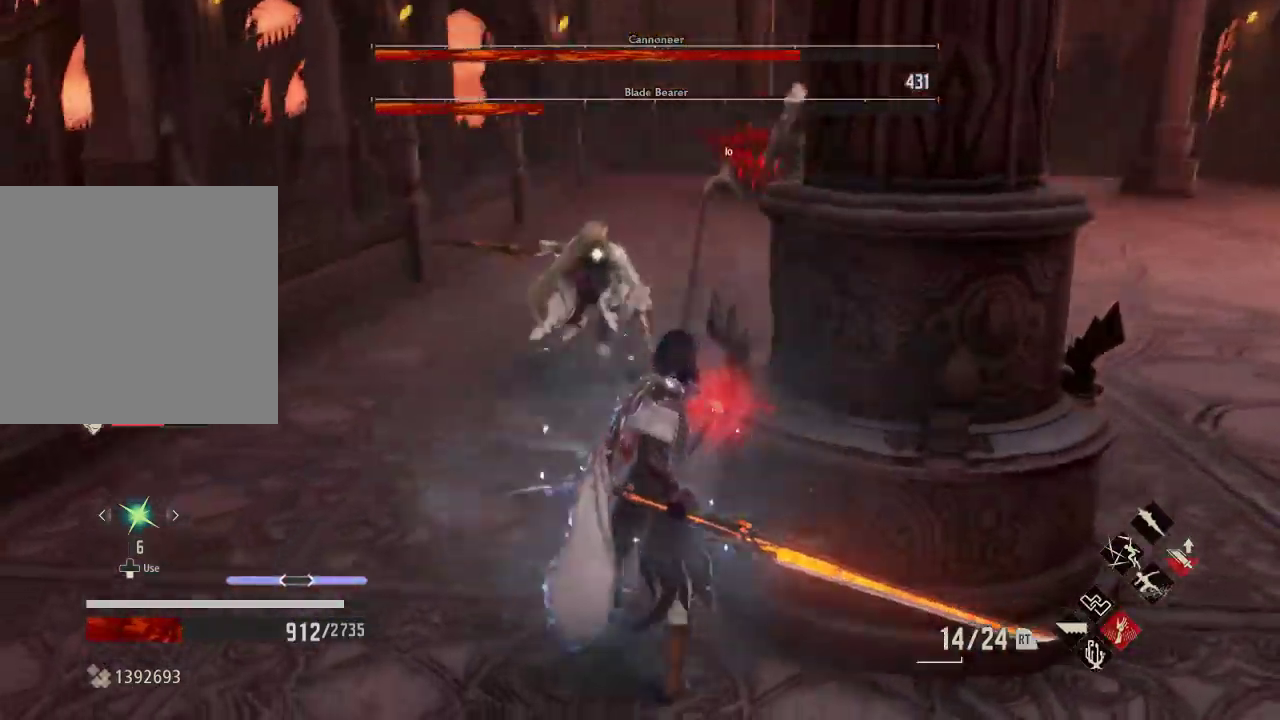
{"dt_ms": 500, "buttons": [], "left_stick": "down-right", "right_stick": "center", "events": [[300, "A", "down"], [500, "A", "up"]]}
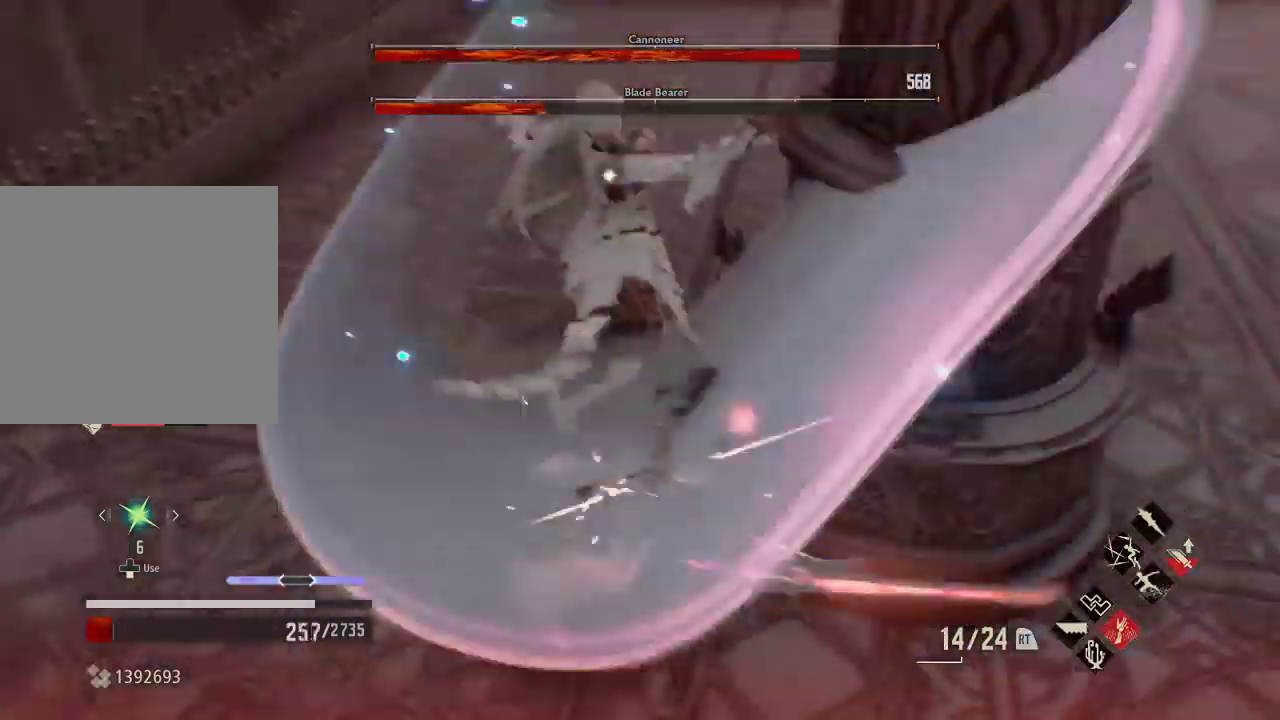
{"dt_ms": 500, "buttons": ["A"], "left_stick": "down-right", "right_stick": "center", "events": [[67, "A", "down"], [100, "left_stick", "center"], [200, "A", "up"], [267, "A", "down"], [367, "A", "up"], [433, "A", "down"], [500, "left_stick", "down-right"]]}
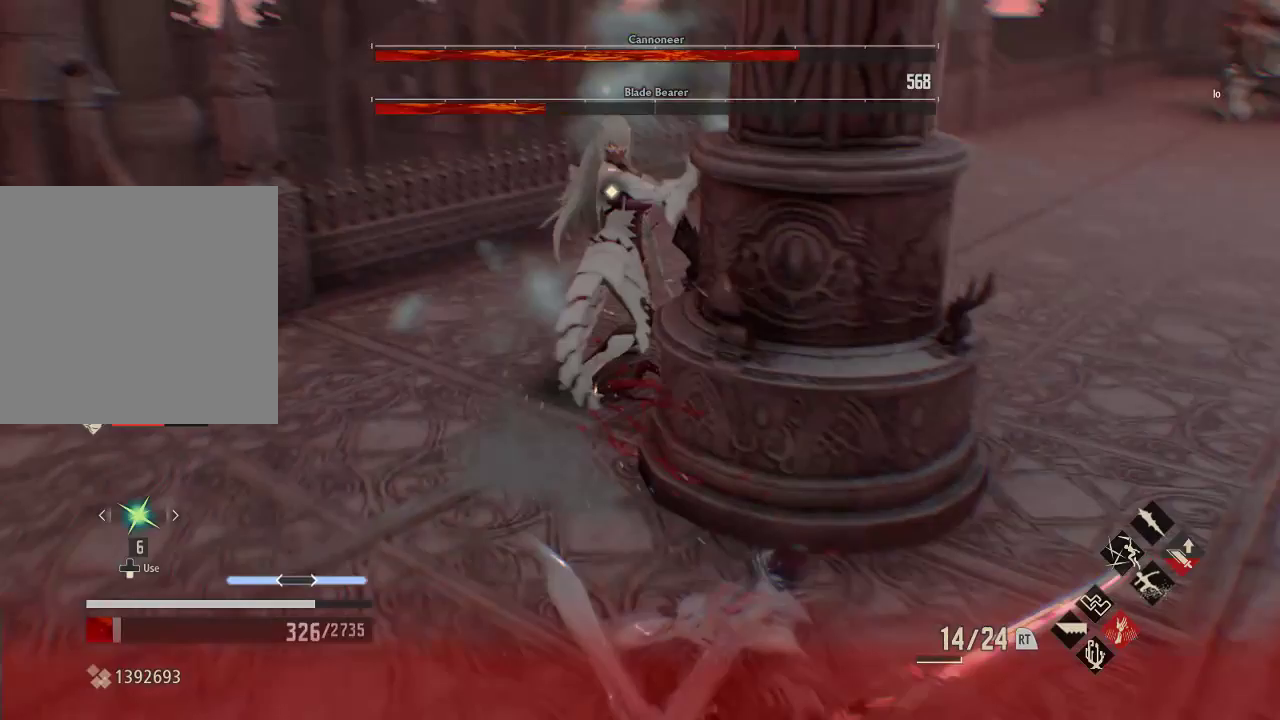
{"dt_ms": 500, "buttons": [], "left_stick": "down-right", "right_stick": "center", "events": [[67, "A", "up"], [167, "A", "down"], [233, "A", "up"], [333, "A", "down"], [433, "A", "up"]]}
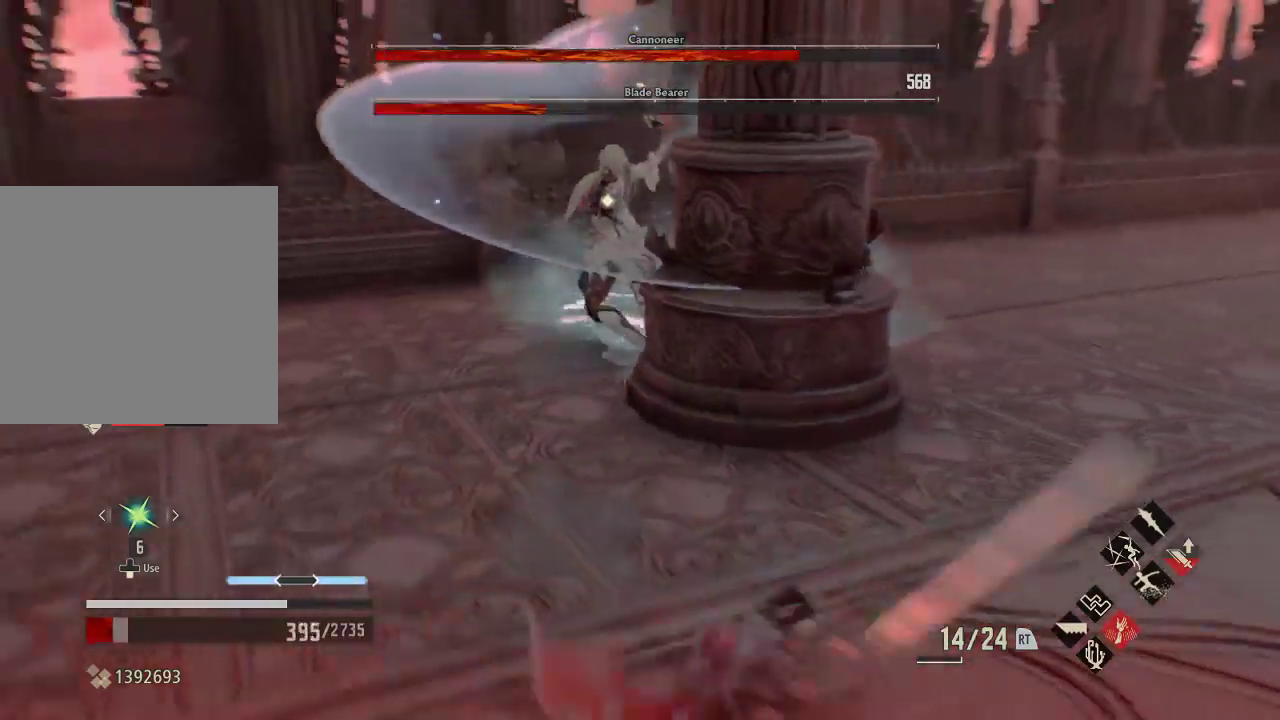
{"dt_ms": 500, "buttons": ["DPAD_DOWN"], "left_stick": "down", "right_stick": "center", "events": [[367, "left_stick", "down"], [467, "DPAD_DOWN", "down"]]}
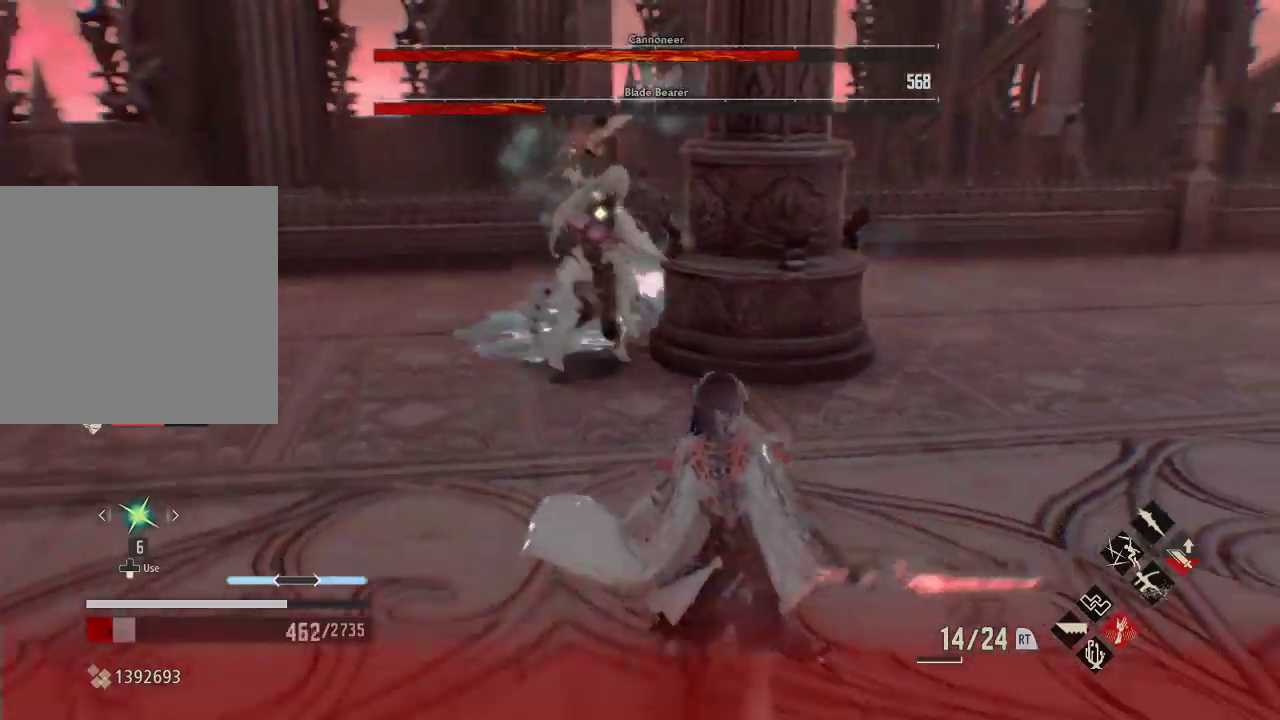
{"dt_ms": 500, "buttons": [], "left_stick": "center", "right_stick": "center", "events": [[133, "DPAD_DOWN", "up"], [167, "left_stick", "center"]]}
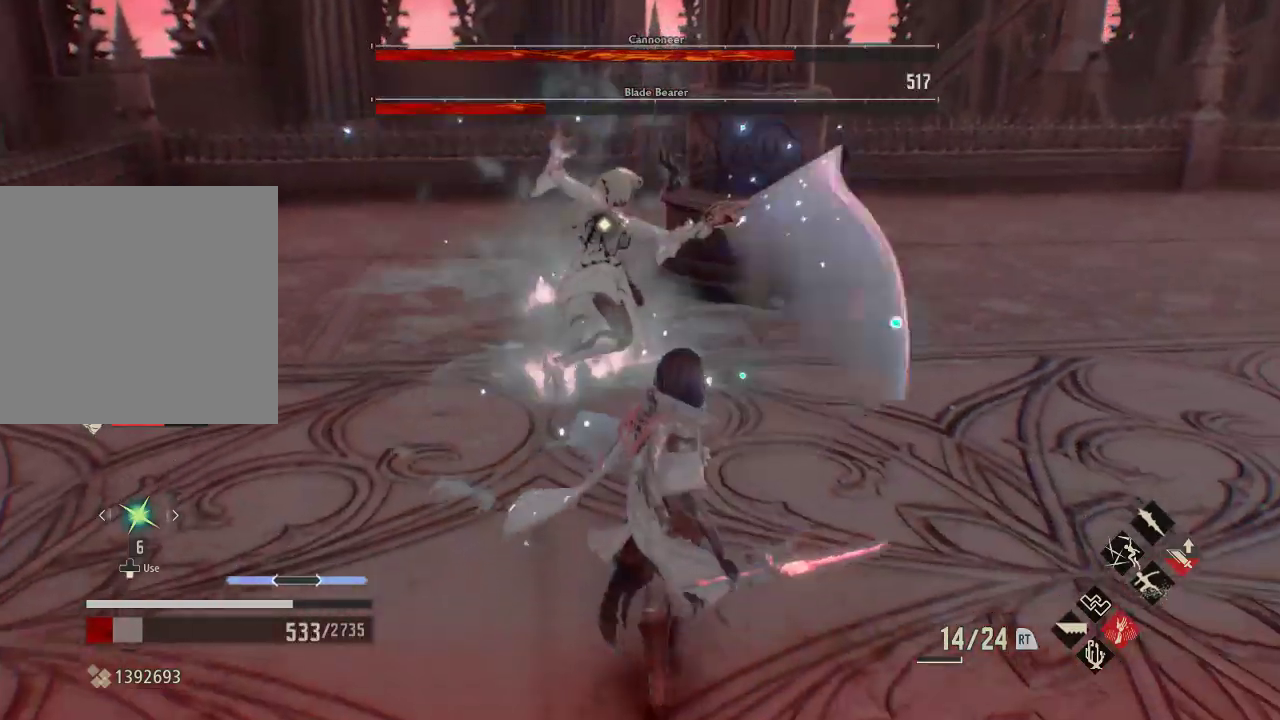
{"dt_ms": 500, "buttons": [], "left_stick": "center", "right_stick": "center", "events": []}
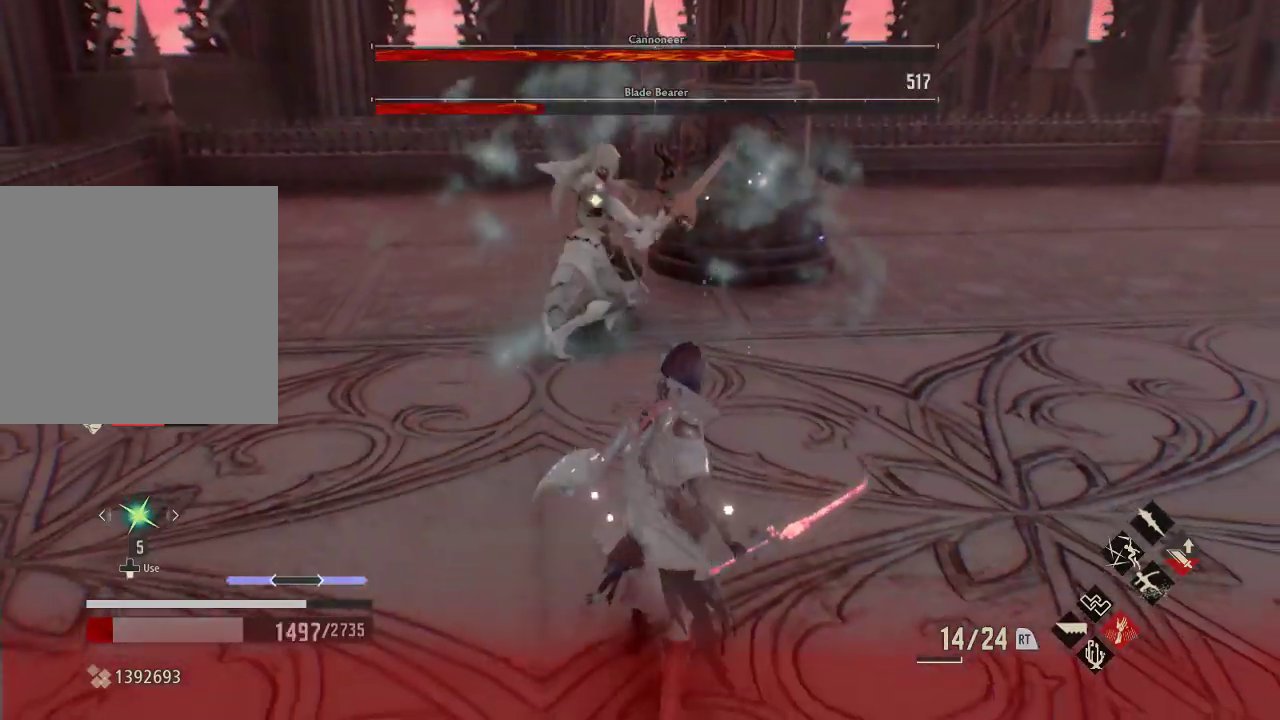
{"dt_ms": 500, "buttons": [], "left_stick": "down", "right_stick": "center", "events": [[267, "left_stick", "down"]]}
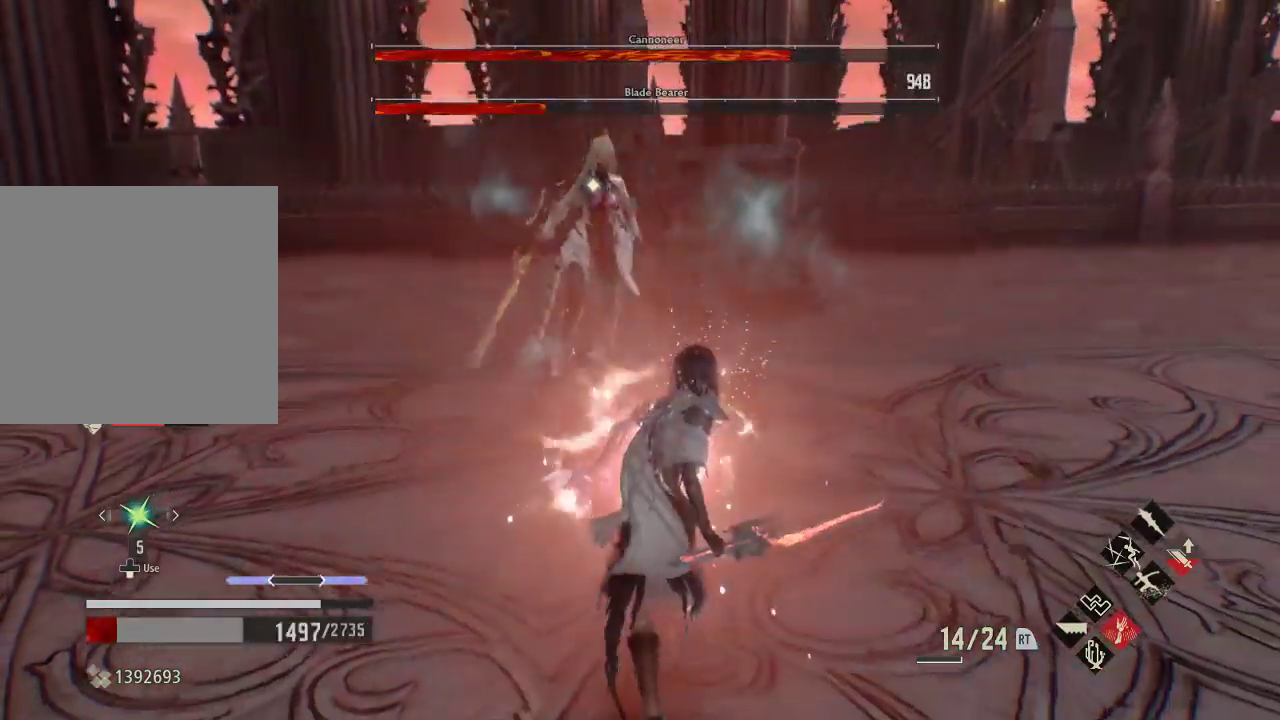
{"dt_ms": 500, "buttons": ["A", "R1"], "left_stick": "down", "right_stick": "center", "events": [[167, "R1", "down"], [233, "A", "down"], [367, "A", "up"], [433, "A", "down"]]}
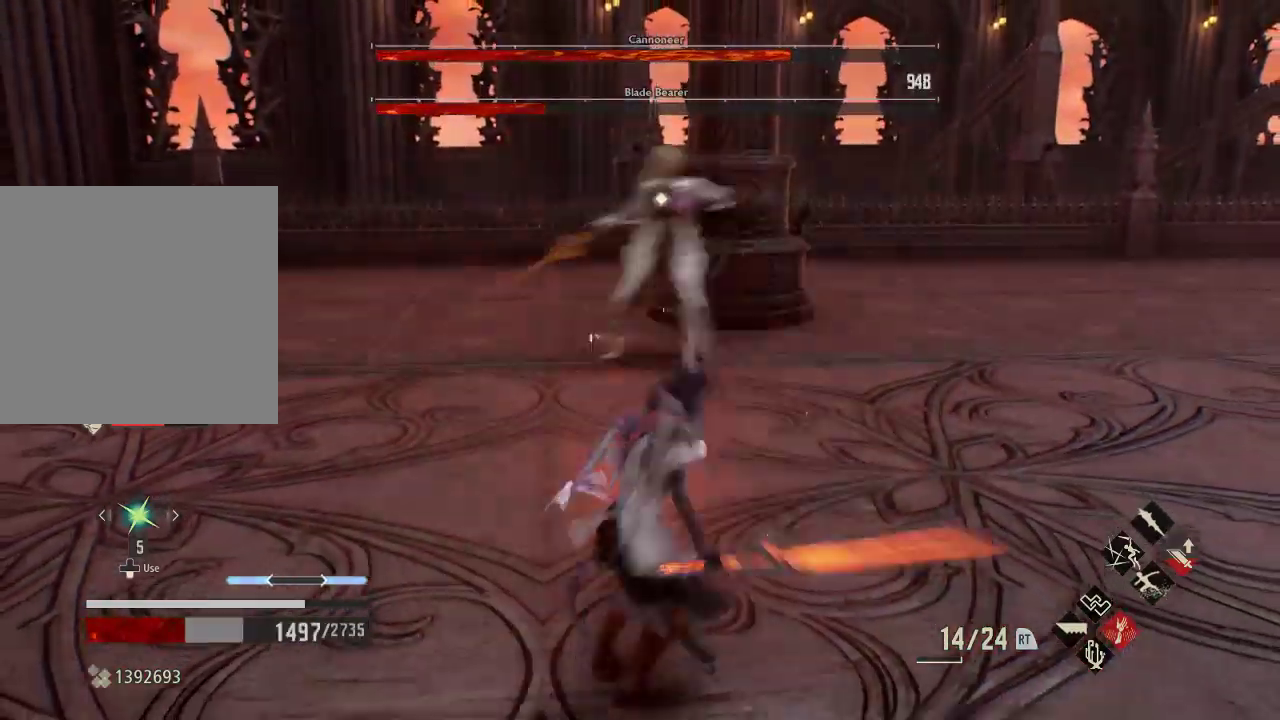
{"dt_ms": 500, "buttons": [], "left_stick": "down", "right_stick": "center", "events": [[67, "A", "up"], [200, "A", "down"], [300, "A", "up"], [333, "R1", "up"]]}
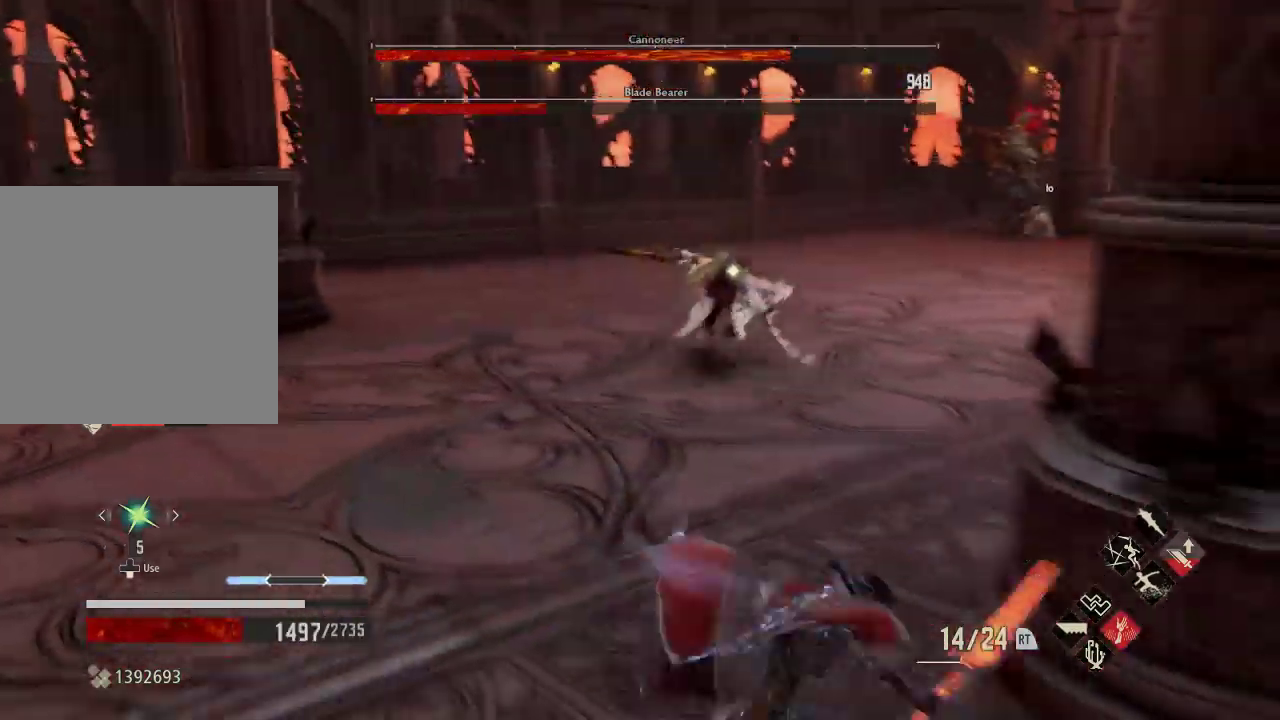
{"dt_ms": 500, "buttons": ["R2"], "left_stick": "right", "right_stick": "center", "events": [[33, "R1", "down"], [67, "left_stick", "down-right"], [133, "R1", "up"], [133, "R2", "down"], [400, "left_stick", "right"]]}
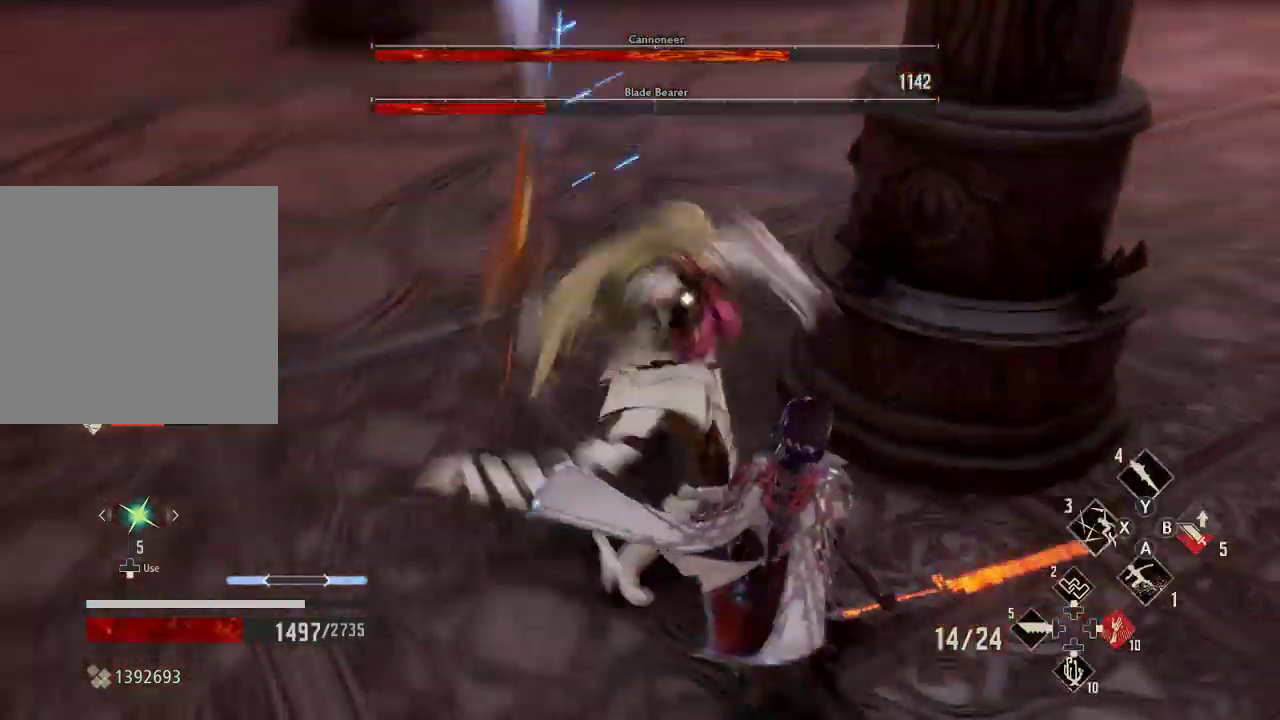
{"dt_ms": 500, "buttons": [], "left_stick": "center", "right_stick": "center", "events": [[67, "left_stick", "center"], [133, "A", "down"], [133, "R2", "up"], [267, "A", "up"], [300, "left_stick", "left"], [367, "A", "down"], [467, "left_stick", "center"], [500, "A", "up"]]}
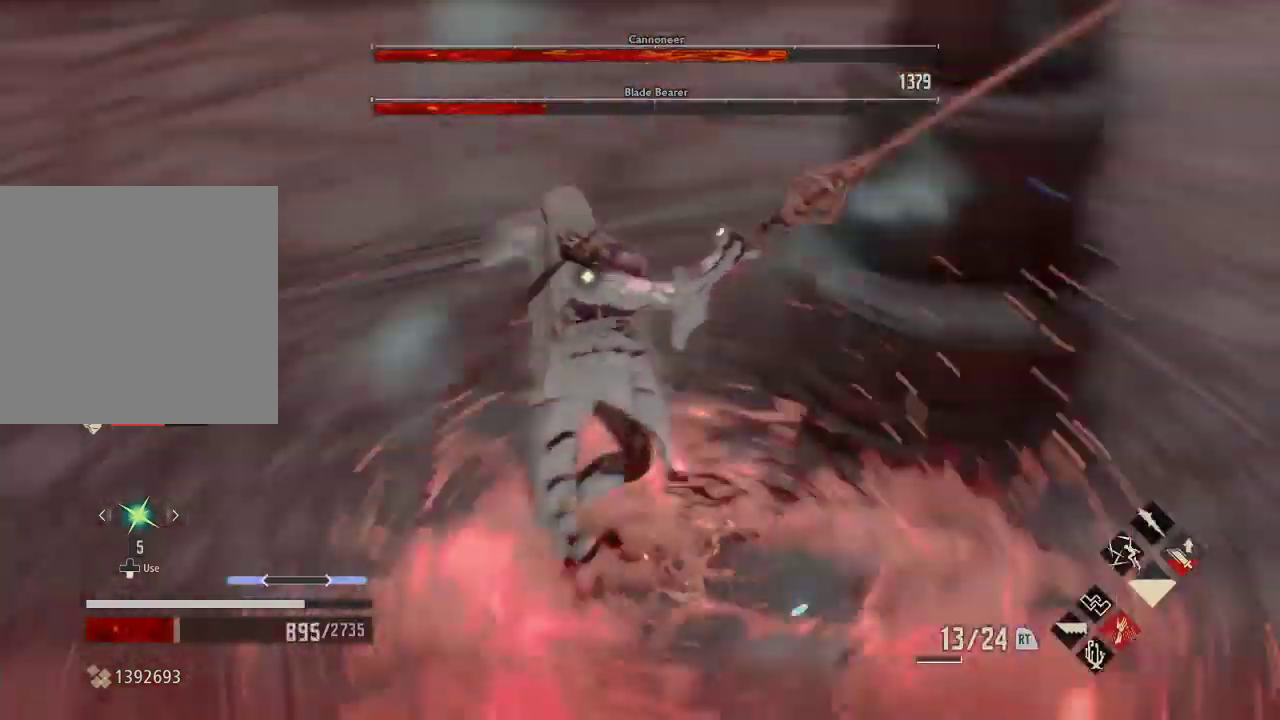
{"dt_ms": 500, "buttons": ["DPAD_LEFT", "START"], "left_stick": "center", "right_stick": "center", "events": [[100, "A", "down"], [233, "A", "up"], [233, "DPAD_RIGHT", "down"], [367, "A", "down"], [433, "DPAD_RIGHT", "up"], [500, "A", "up"], [500, "DPAD_LEFT", "down"], [500, "START", "down"]]}
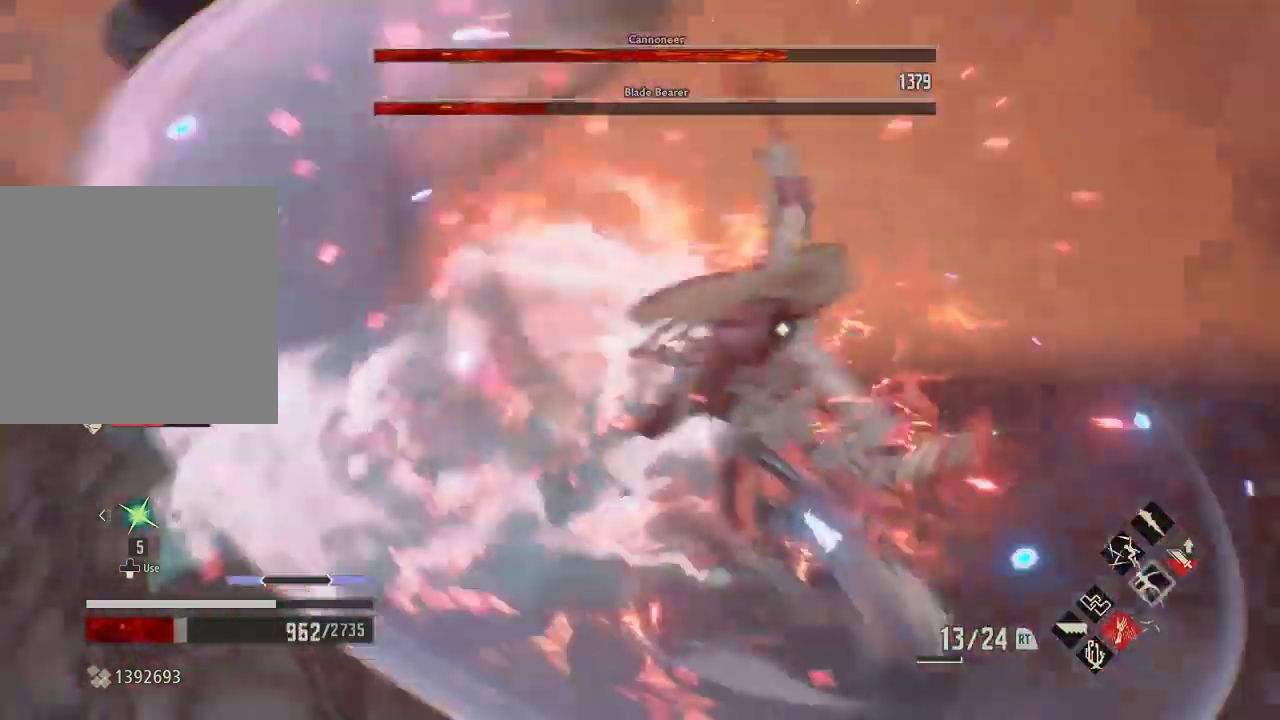
{"dt_ms": 500, "buttons": [], "left_stick": "center", "right_stick": "center", "events": [[67, "DPAD_DOWN", "down"], [67, "DPAD_RIGHT", "down"], [67, "START", "up"], [133, "DPAD_DOWN", "up"], [133, "DPAD_LEFT", "up"], [133, "DPAD_RIGHT", "up"], [167, "A", "down"], [267, "A", "up"], [367, "A", "down"], [467, "A", "up"]]}
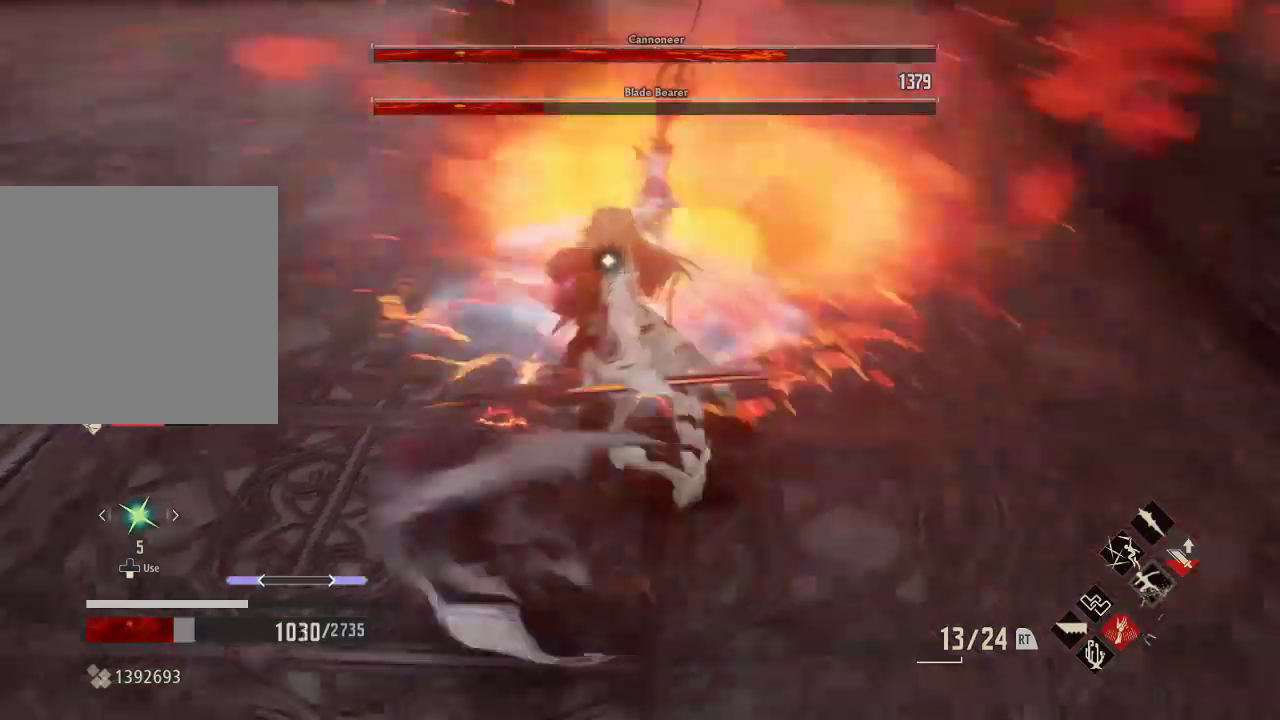
{"dt_ms": 1000, "buttons": ["A"], "left_stick": "center", "right_stick": "center"}
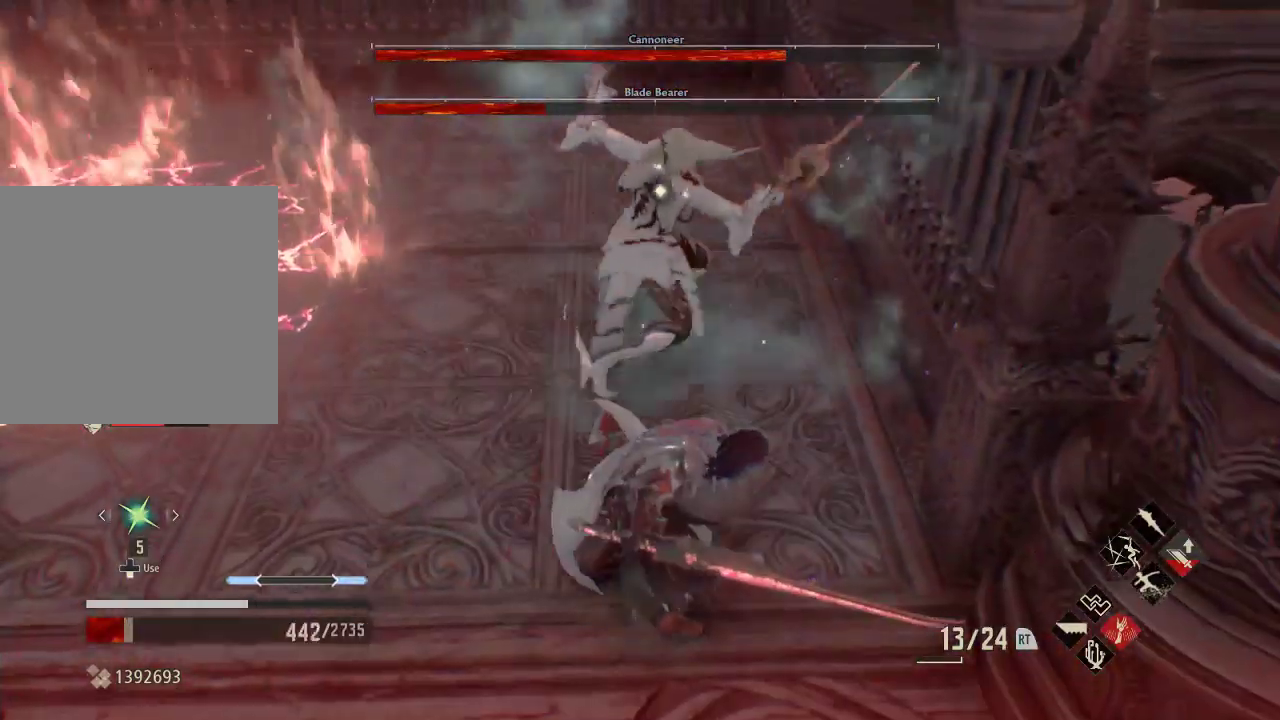
{"dt_ms": 500, "buttons": ["A"], "left_stick": "center", "right_stick": "center", "events": [[167, "A", "up"], [167, "START", "down"], [233, "A", "down"], [233, "START", "up"], [267, "left_stick", "down"], [367, "A", "up"], [367, "DPAD_LEFT", "down"], [400, "left_stick", "center"], [433, "DPAD_LEFT", "up"], [500, "A", "down"]]}
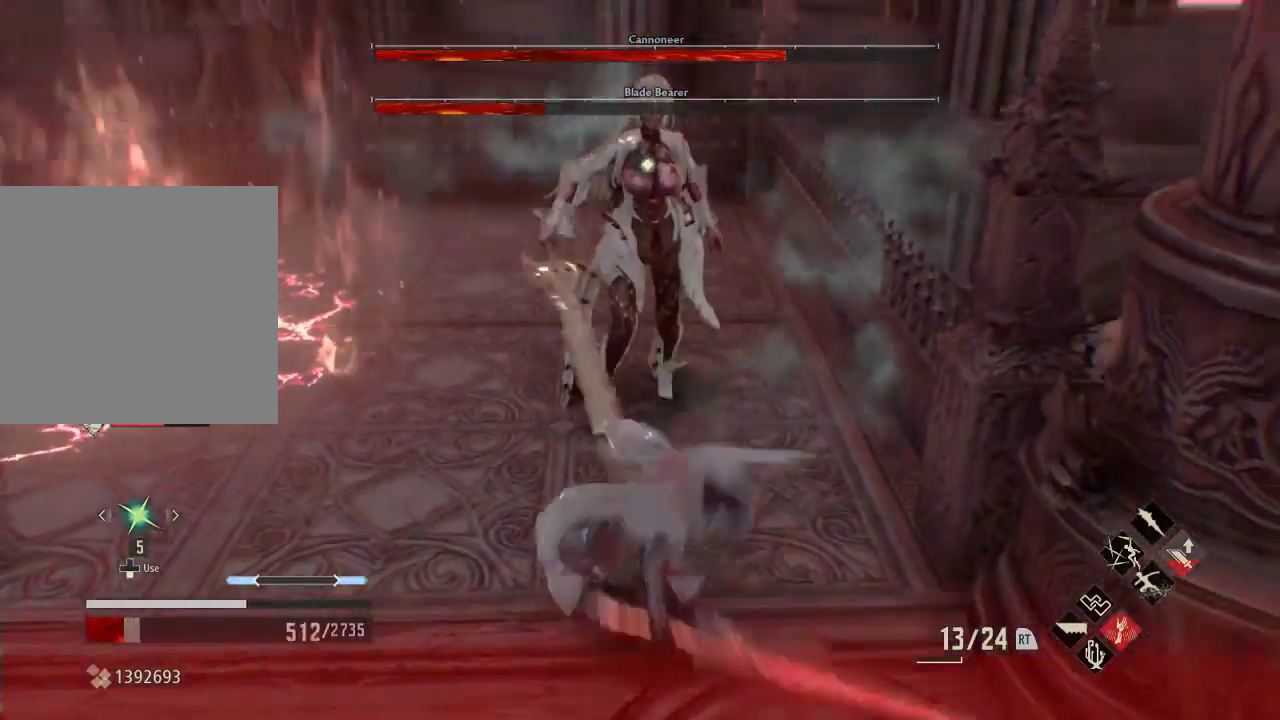
{"dt_ms": 500, "buttons": [], "left_stick": "down", "right_stick": "center", "events": [[67, "left_stick", "down"], [133, "A", "up"], [233, "A", "down"], [300, "A", "up"], [300, "left_stick", "down-left"], [500, "left_stick", "down"]]}
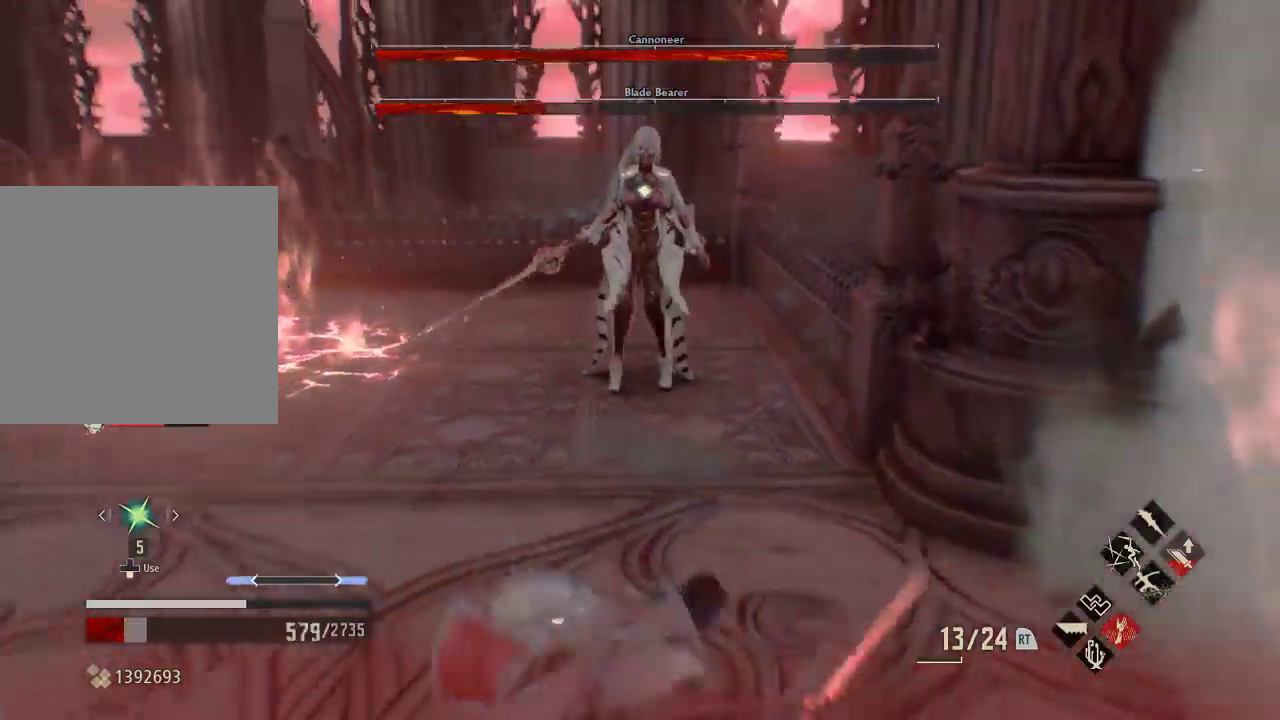
{"dt_ms": 500, "buttons": [], "left_stick": "down", "right_stick": "center", "events": [[100, "A", "down"], [133, "left_stick", "center"], [233, "A", "up"], [300, "left_stick", "down"]]}
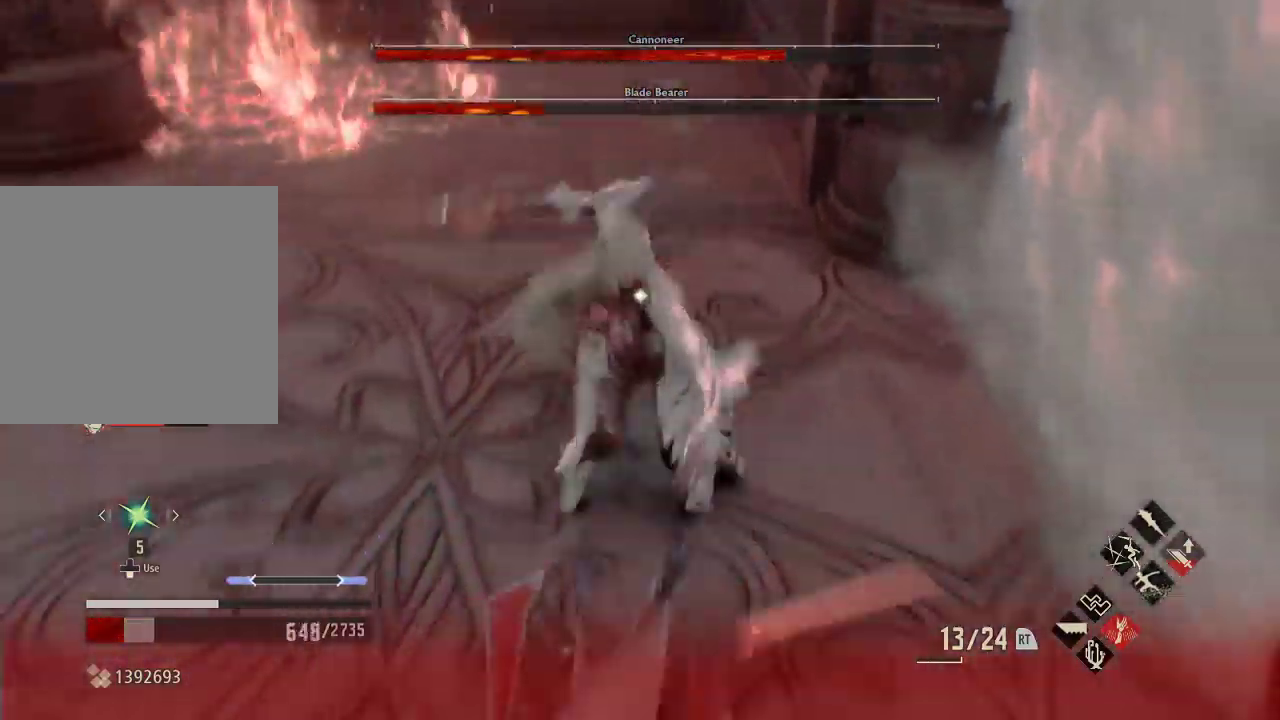
{"dt_ms": 500, "buttons": [], "left_stick": "center", "right_stick": "center", "events": [[33, "left_stick", "center"], [200, "A", "down"], [400, "A", "up"]]}
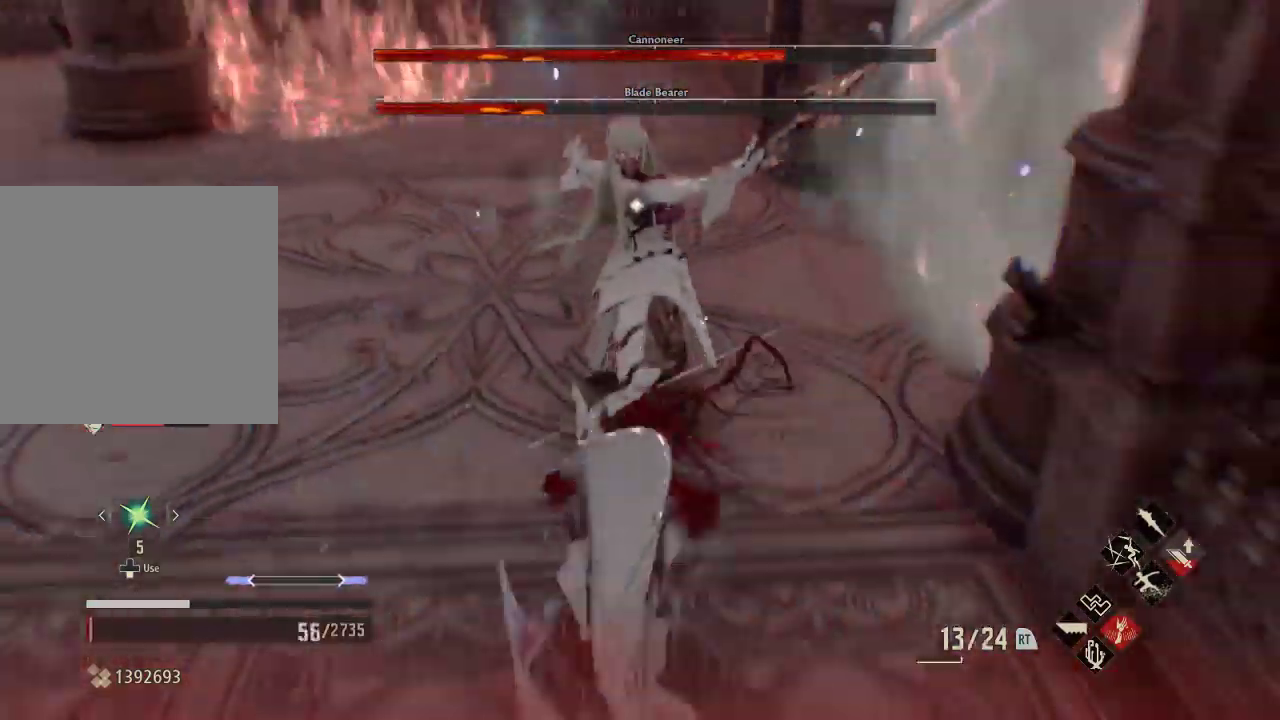
{"dt_ms": 500, "buttons": [], "left_stick": "center", "right_stick": "center", "events": []}
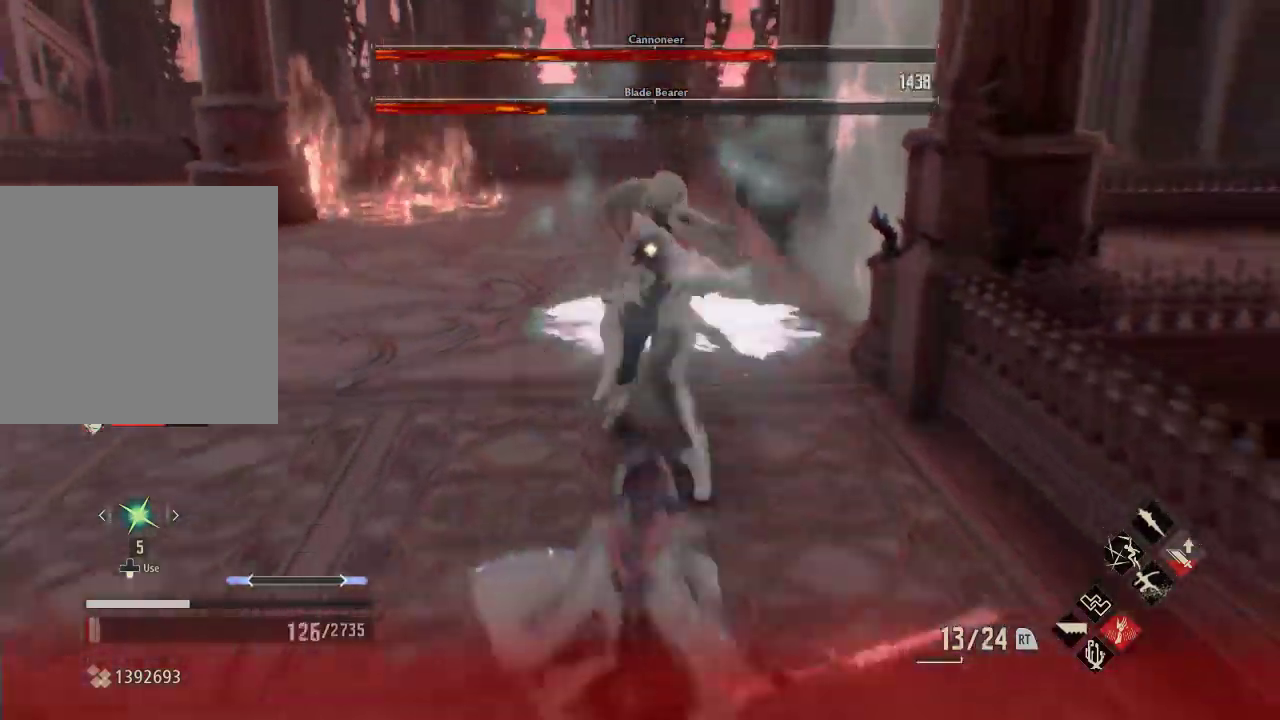
{"dt_ms": 500, "buttons": [], "left_stick": "center", "right_stick": "center", "events": [[67, "A", "down"], [200, "A", "up"]]}
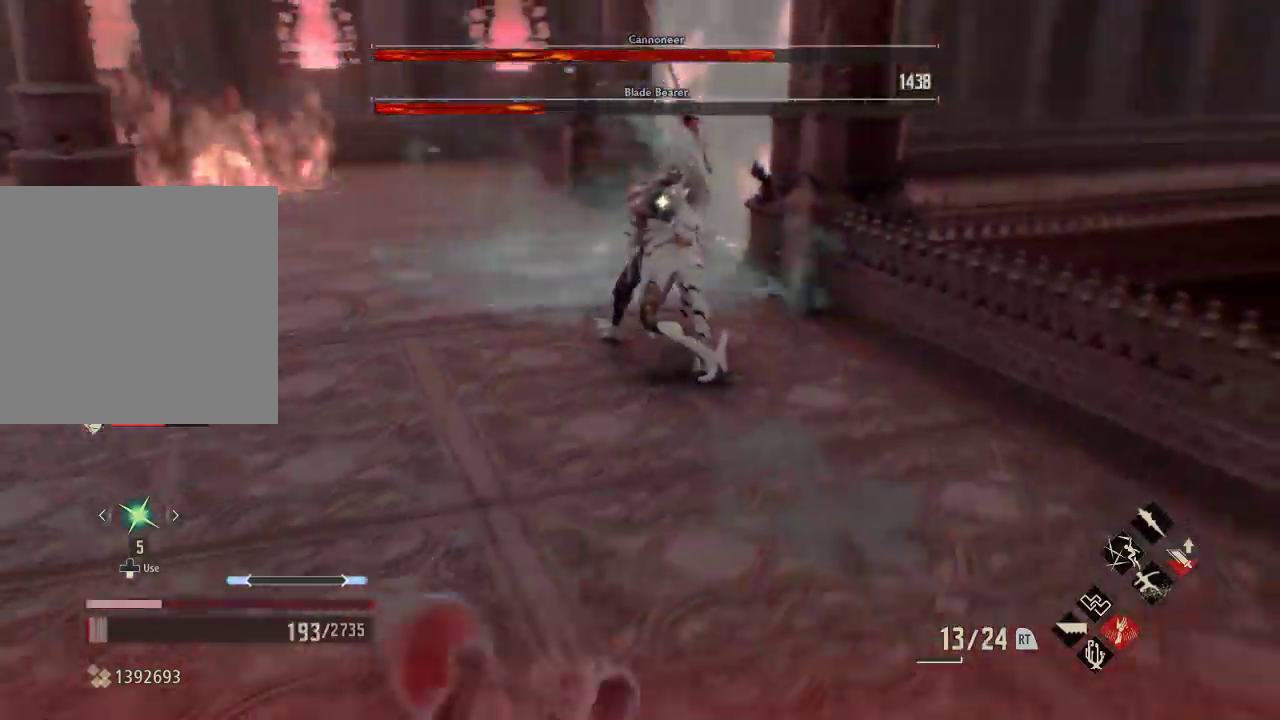
{"dt_ms": 500, "buttons": [], "left_stick": "down", "right_stick": "center", "events": [[300, "A", "down"], [433, "A", "up"], [500, "left_stick", "down"]]}